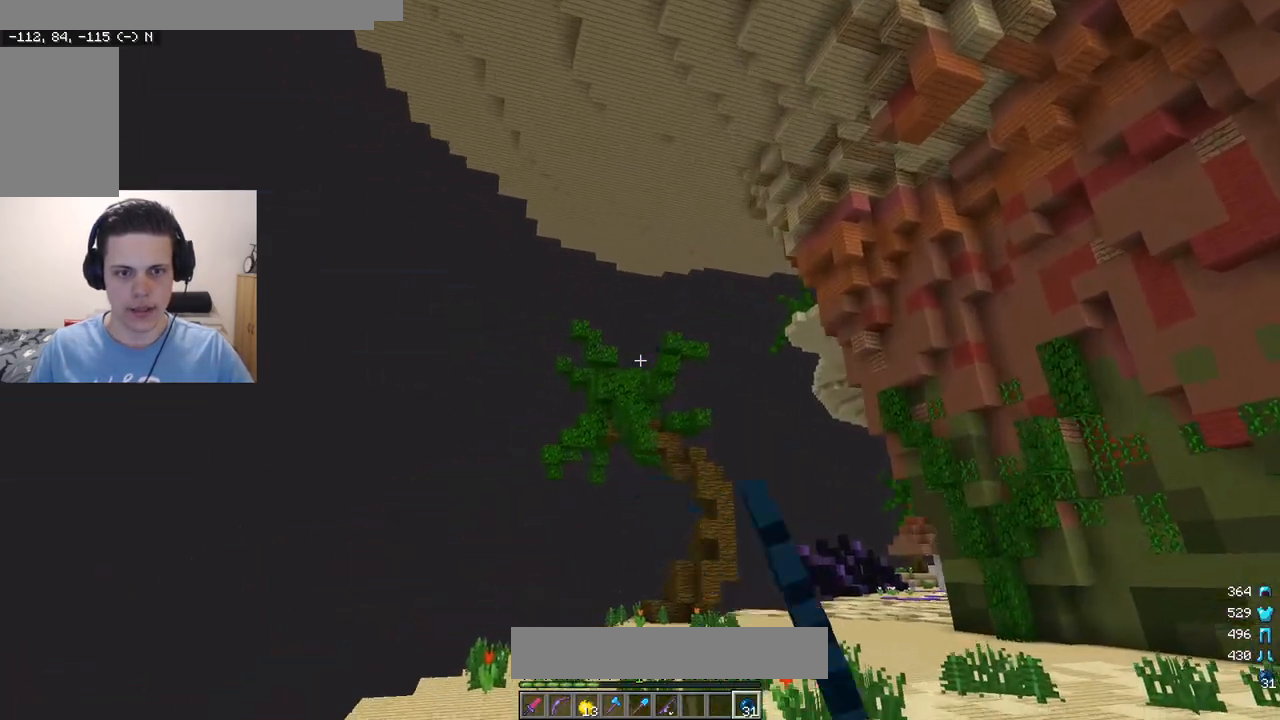
Gameplay with keyboard and mouse; each line is a JSON object with the keys and mouse buttons held at the frame after it. "events" lists presses ("down") and releases ("up") of "a", "d", "s", "w", "mouse_left" and "mouse_right" between this image and that frame as [ms after this image, input, new state], when the widget could be followed in between. "mouse_left", "mouse_right" = the "left", "right" buttons of the "mouse" list. No other keys are recorded. Fast repeated clicks can show as one long hold. Mouse movement is not recorded.
{"keys": ["w"], "mouse": ["left"], "events": []}
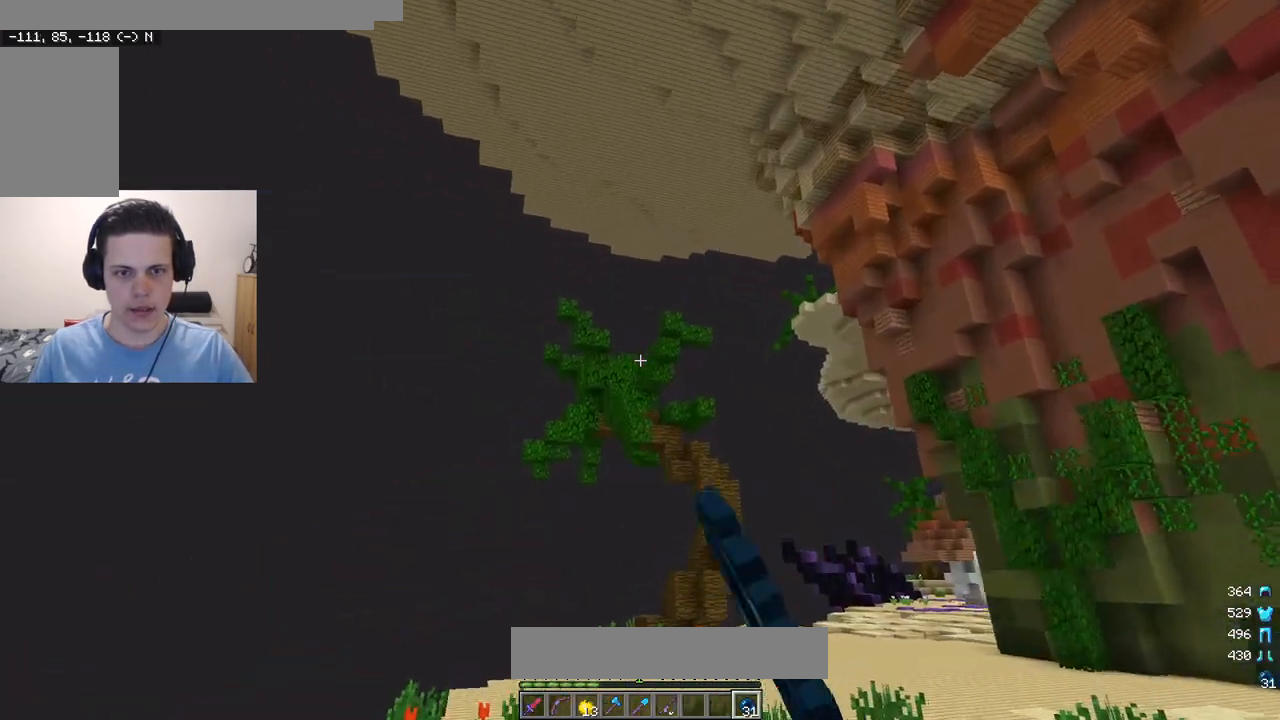
{"keys": ["a", "w"], "mouse": [], "events": [[183, "mouse_left", "up"], [467, "a", "down"]]}
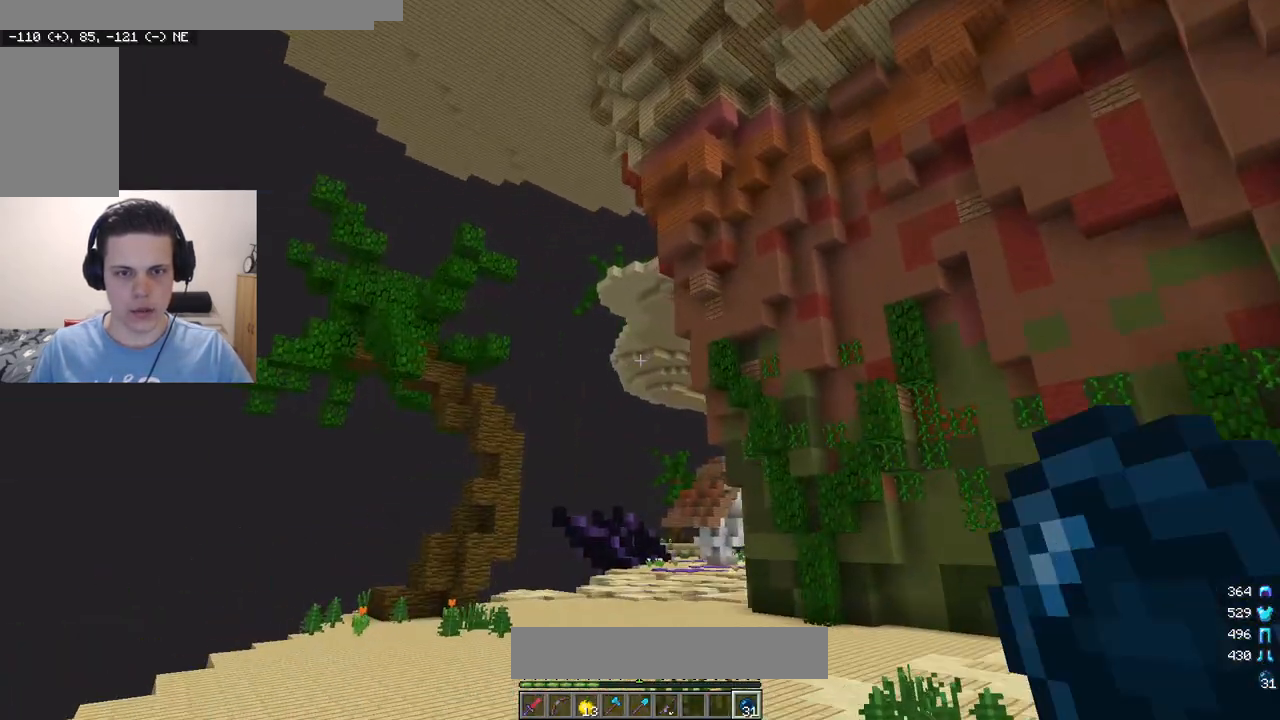
{"keys": ["w"], "mouse": [], "events": [[500, "a", "up"]]}
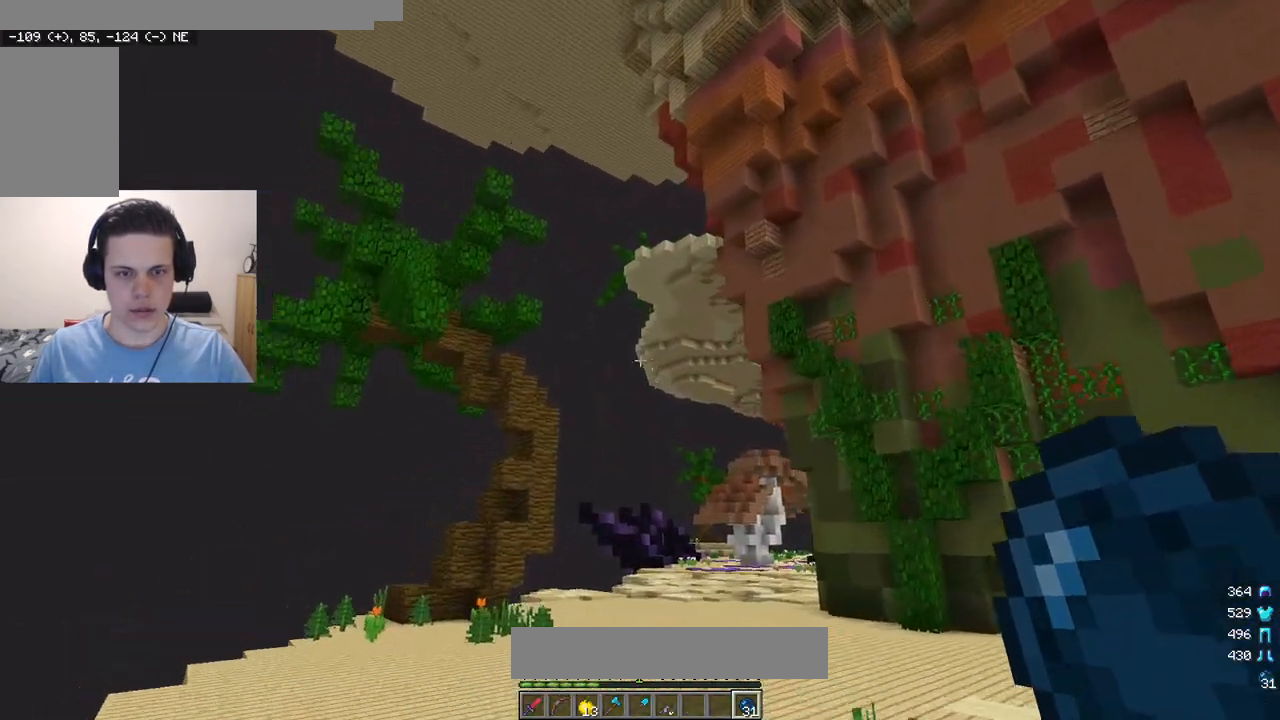
{"keys": ["d", "w"], "mouse": ["left"], "events": [[33, "d", "down"], [117, "mouse_left", "down"]]}
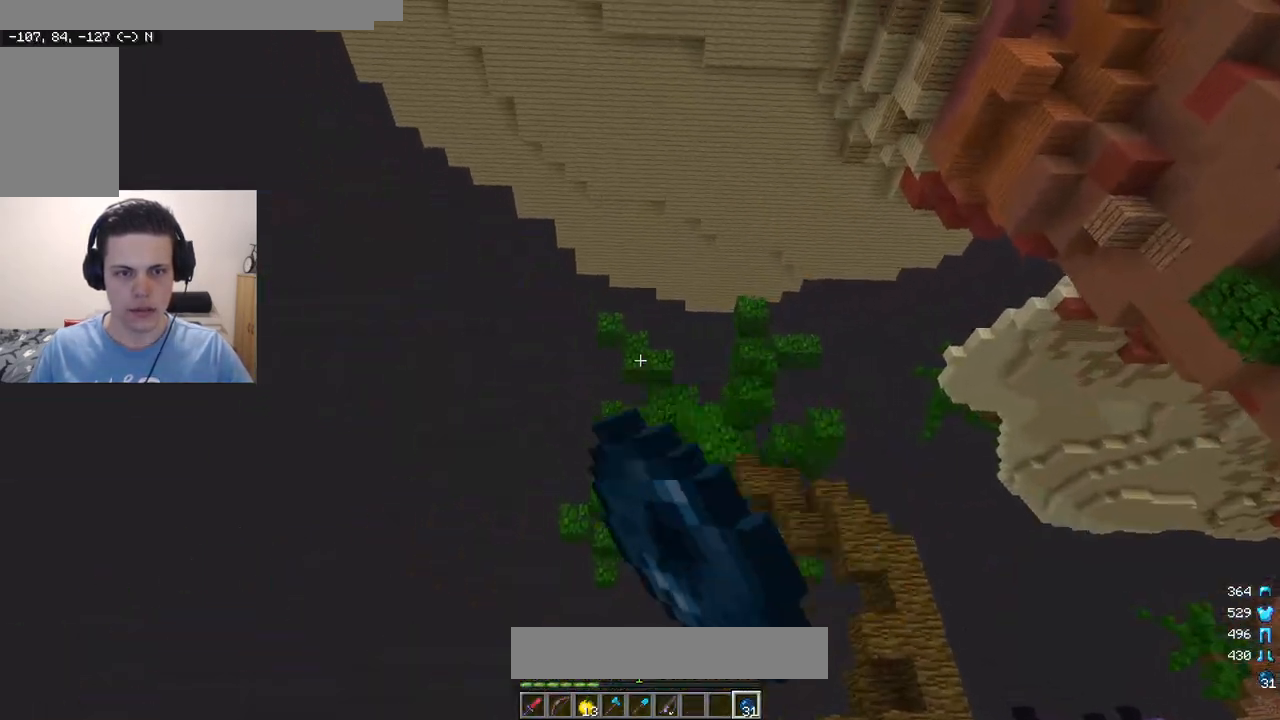
{"keys": ["d", "w"], "mouse": ["left"], "events": []}
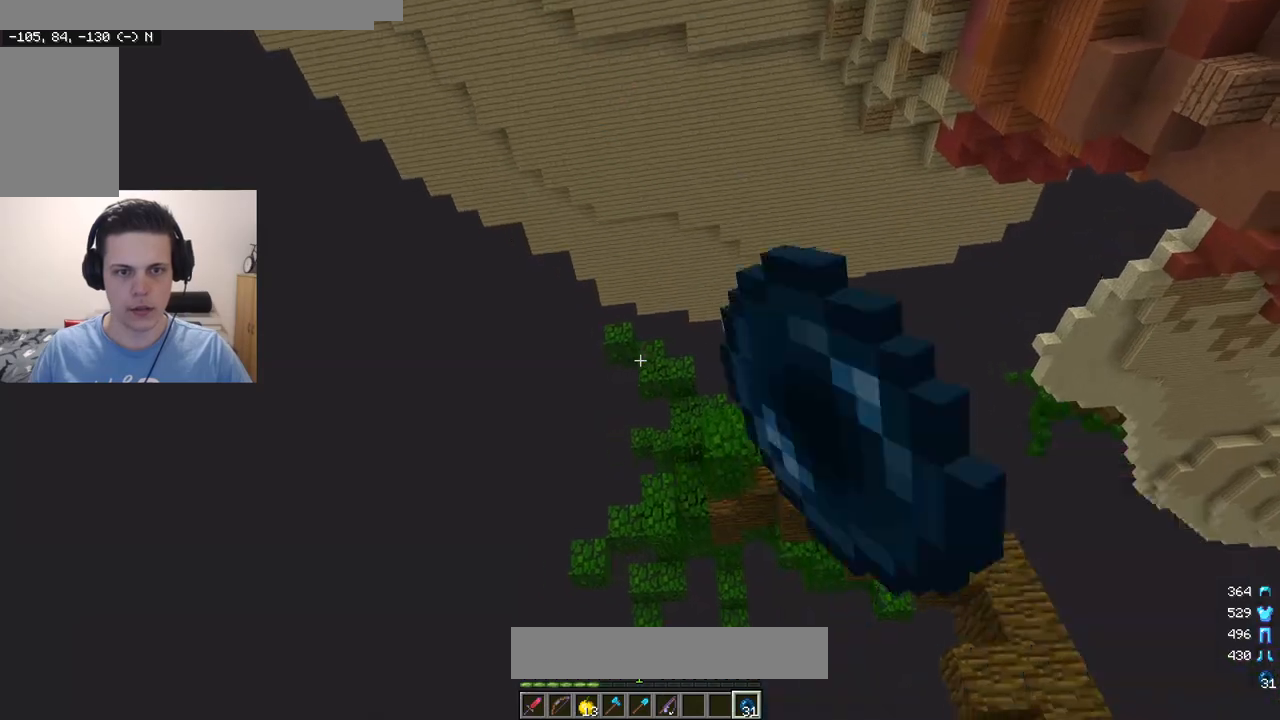
{"keys": ["d", "w"], "mouse": [], "events": [[100, "w", "up"], [233, "mouse_left", "up"], [350, "w", "down"]]}
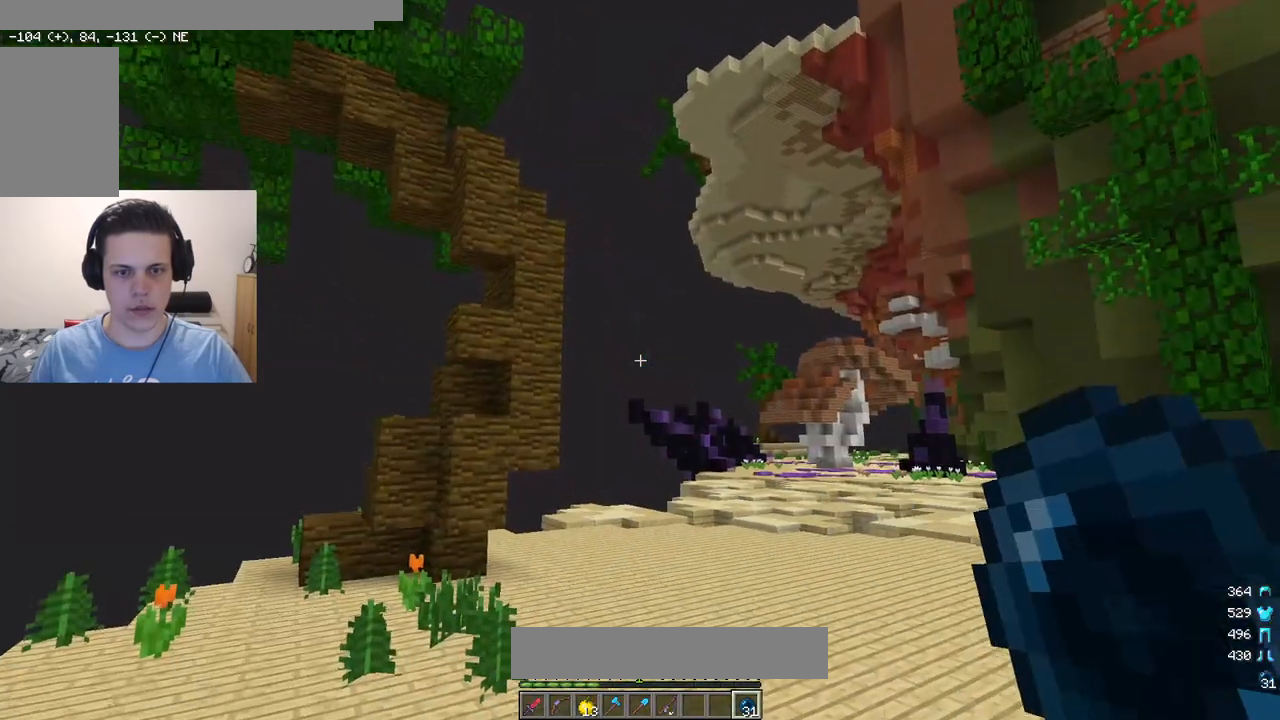
{"keys": ["d", "w"], "mouse": [], "events": [[100, "d", "up"], [217, "a", "down"], [400, "d", "down"], [433, "a", "up"]]}
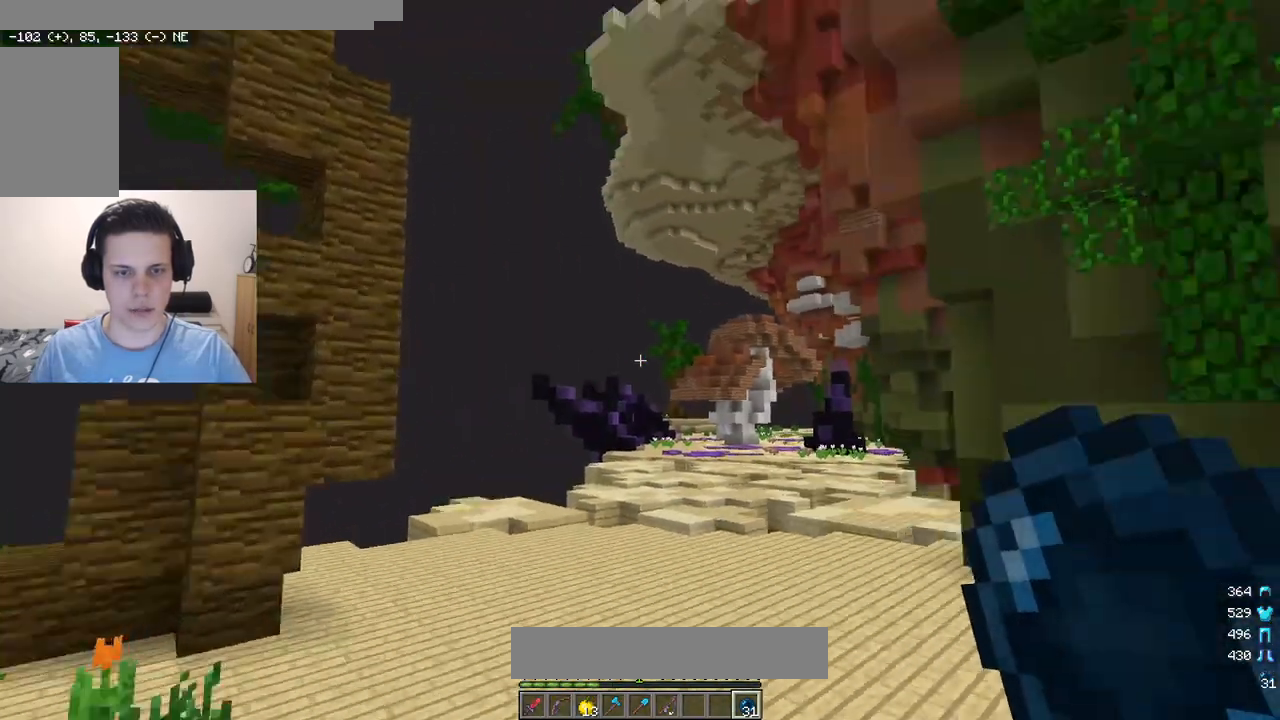
{"keys": ["a", "w"], "mouse": [], "events": [[67, "d", "up"], [283, "a", "down"]]}
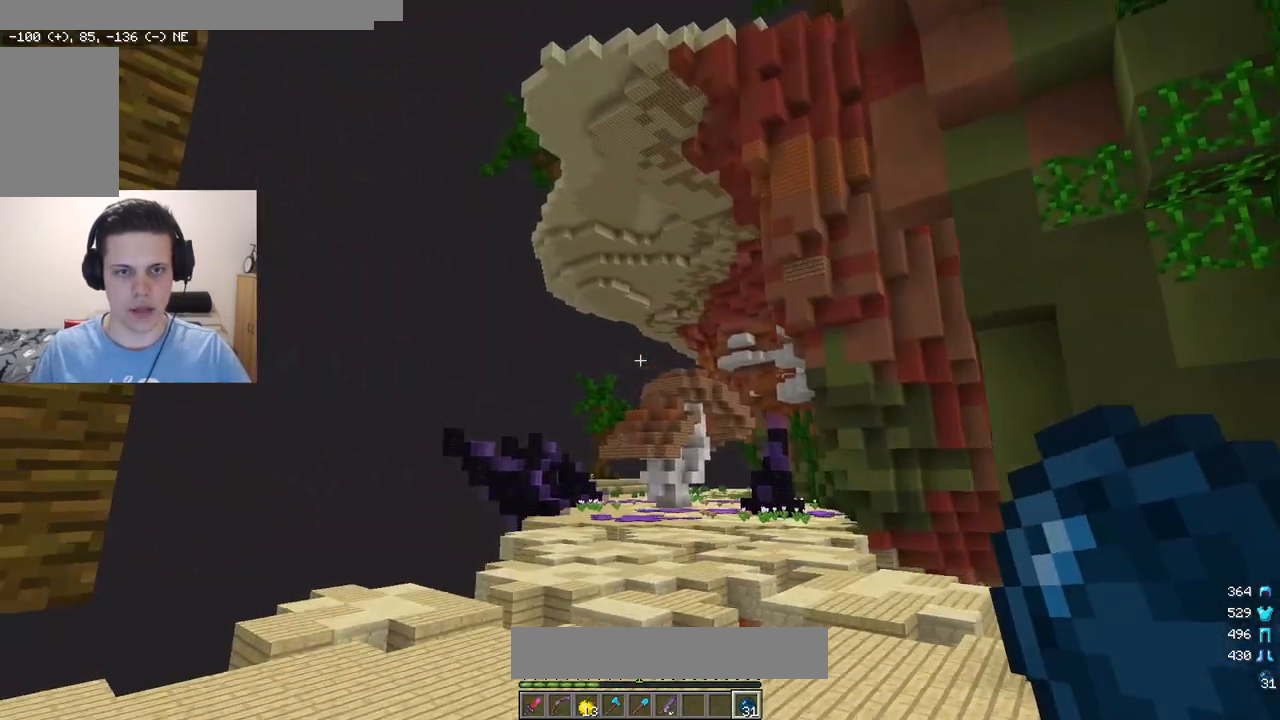
{"keys": ["a", "w"], "mouse": [], "events": []}
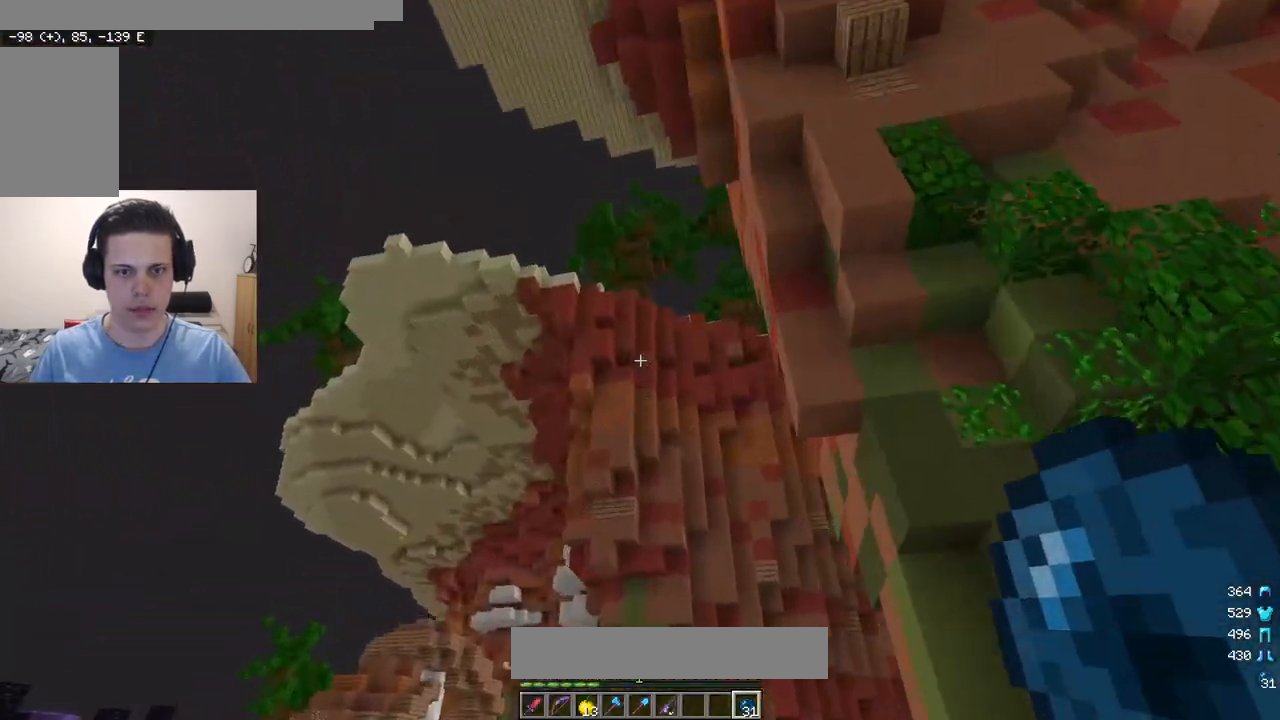
{"keys": ["a", "w"], "mouse": [], "events": []}
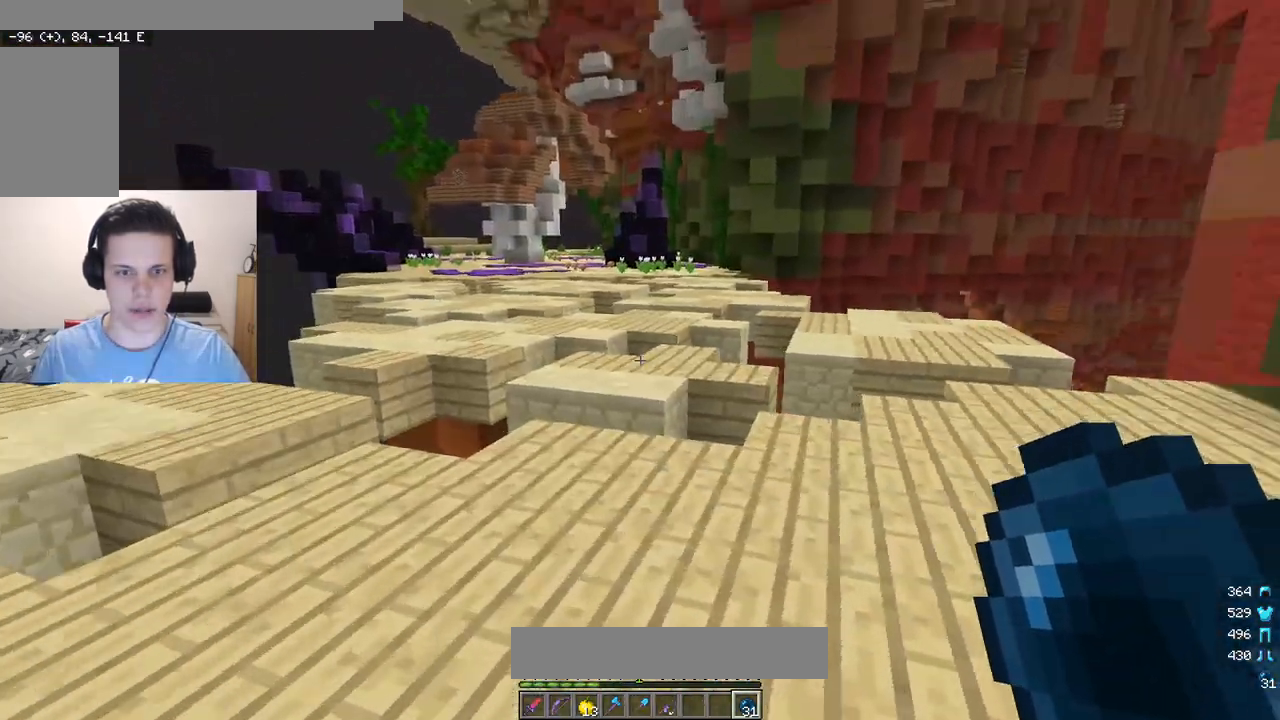
{"keys": ["d", "w"], "mouse": [], "events": [[250, "d", "down"], [300, "a", "up"]]}
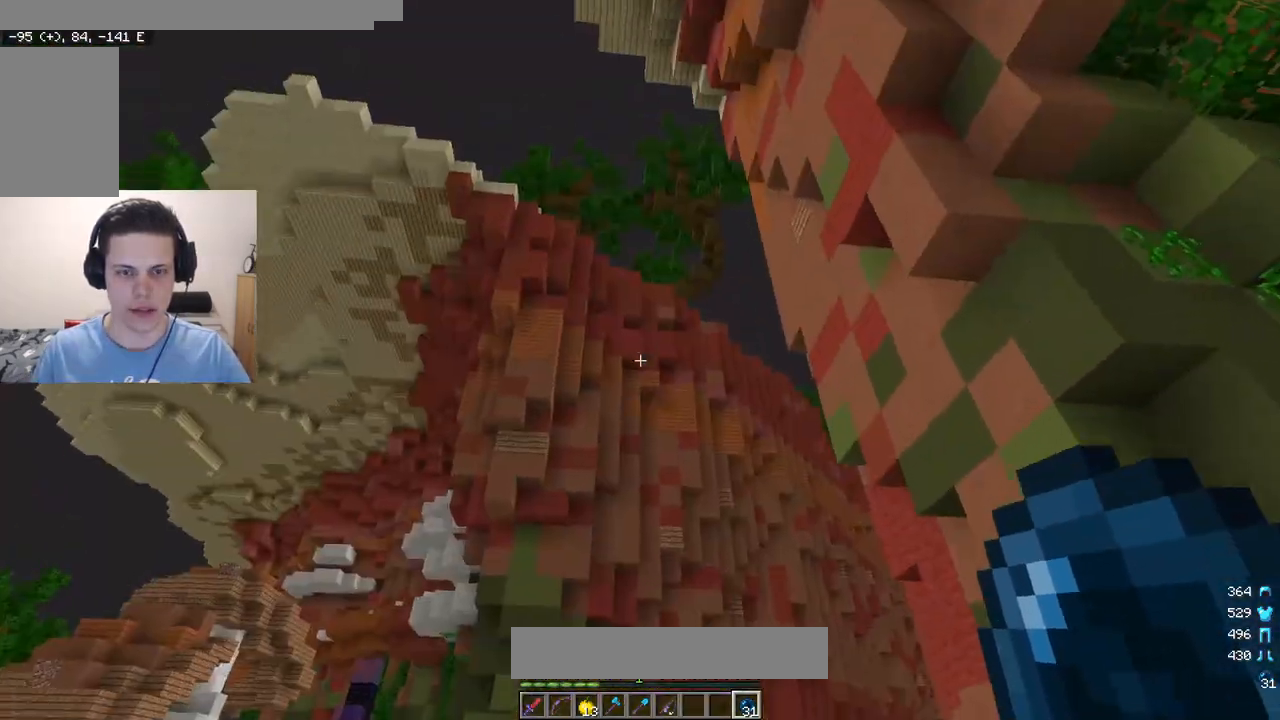
{"keys": ["d", "w"], "mouse": [], "events": []}
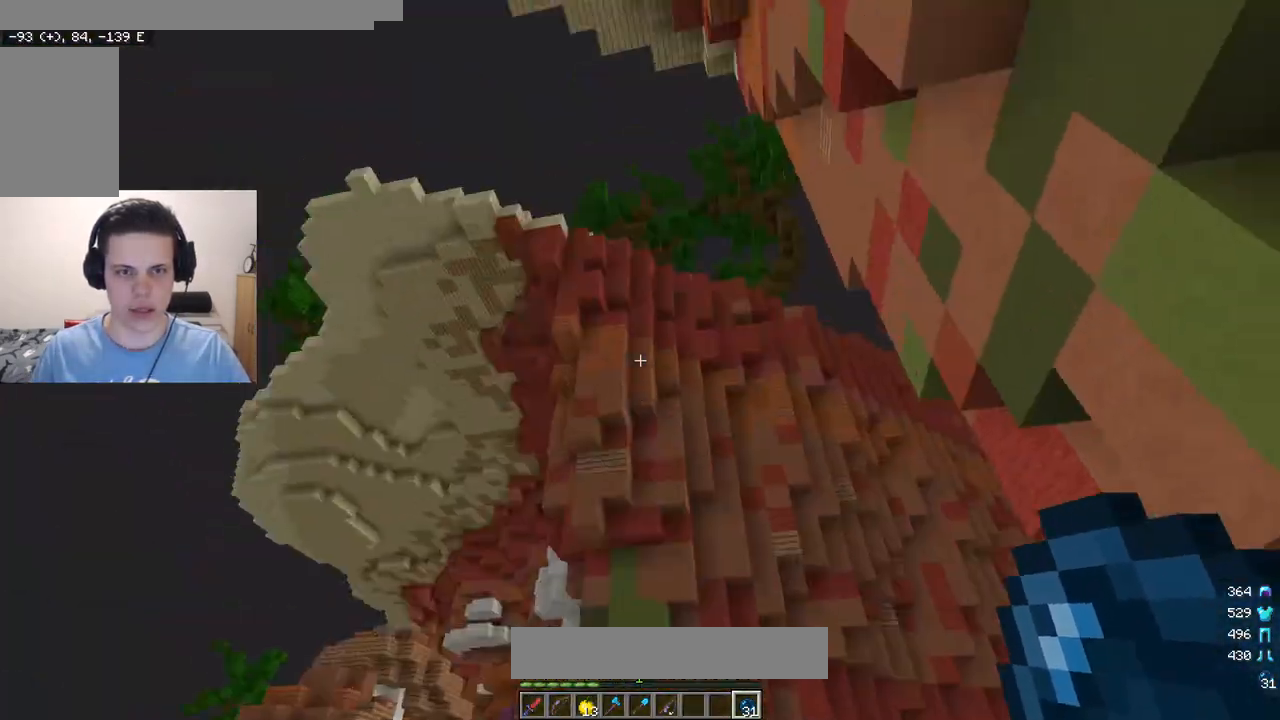
{"keys": ["w"], "mouse": [], "events": [[50, "d", "up"], [200, "w", "up"], [467, "w", "down"]]}
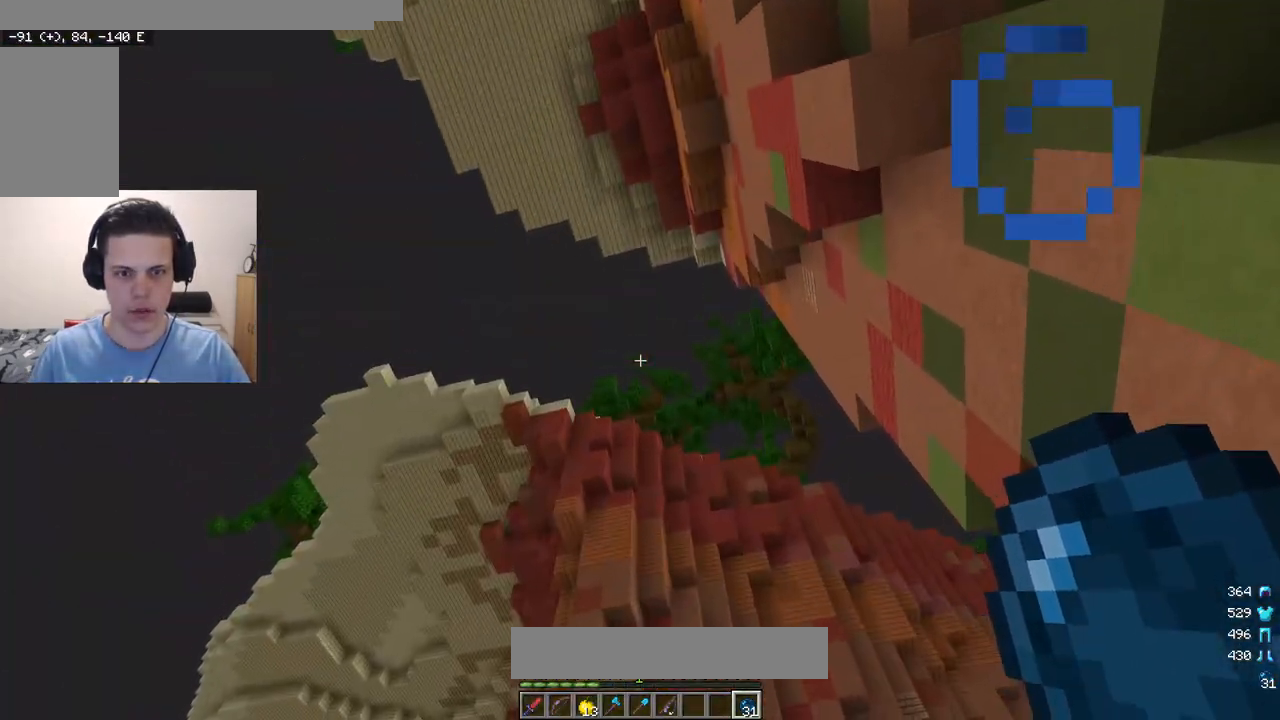
{"keys": ["s"], "mouse": ["left"], "events": [[217, "w", "up"], [250, "mouse_right", "down"], [250, "s", "down"], [367, "mouse_right", "up"], [383, "mouse_left", "down"]]}
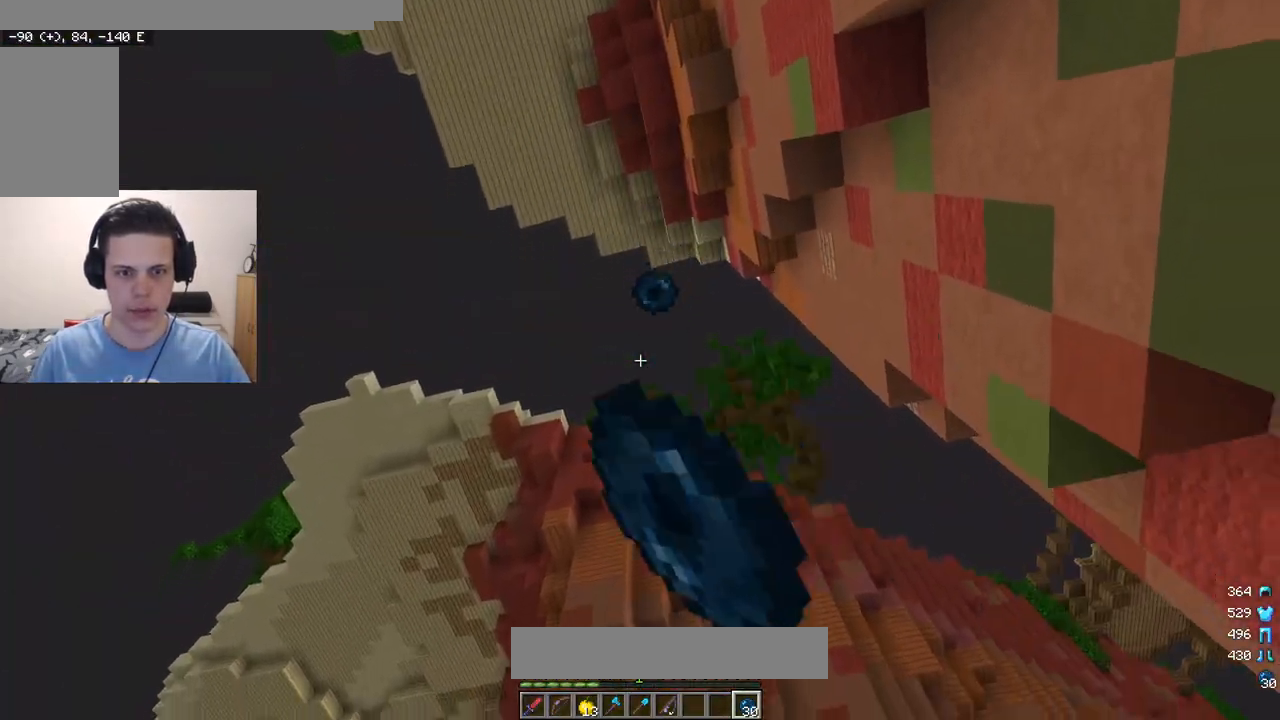
{"keys": ["d", "w"], "mouse": [], "events": [[167, "mouse_left", "up"], [200, "s", "up"], [300, "d", "down"], [433, "w", "down"]]}
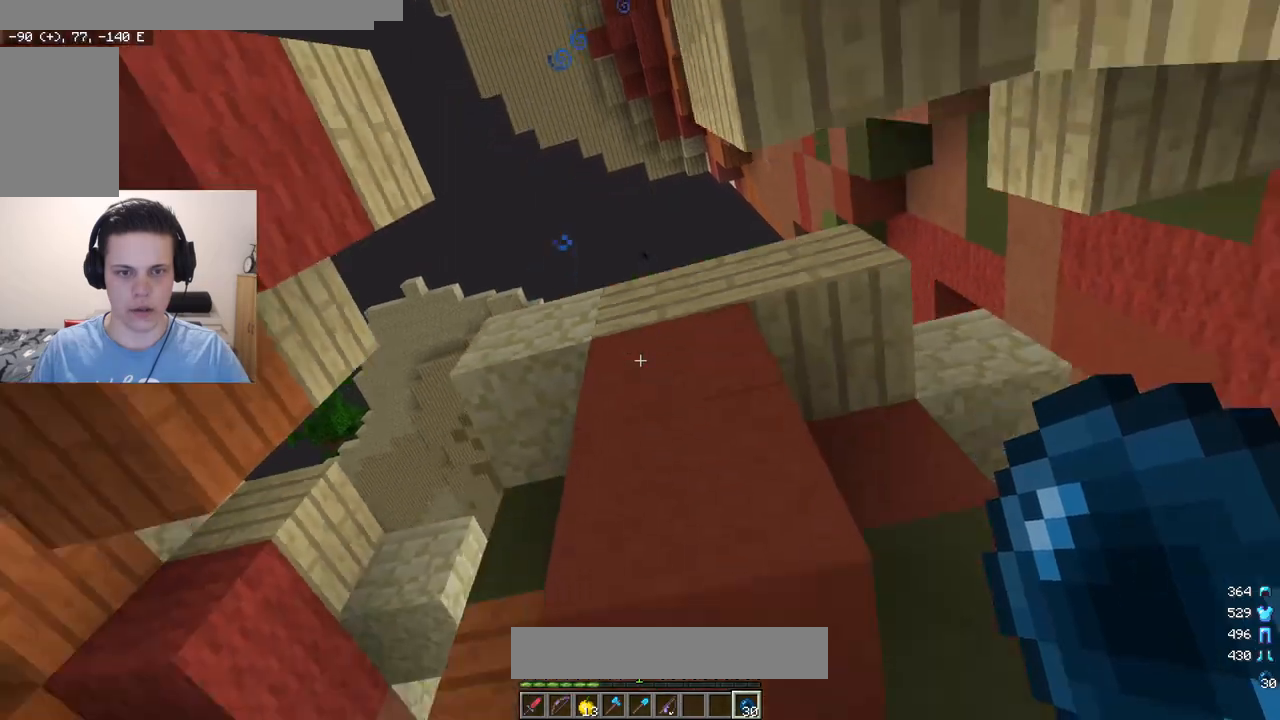
{"keys": ["w"], "mouse": [], "events": [[50, "d", "up"]]}
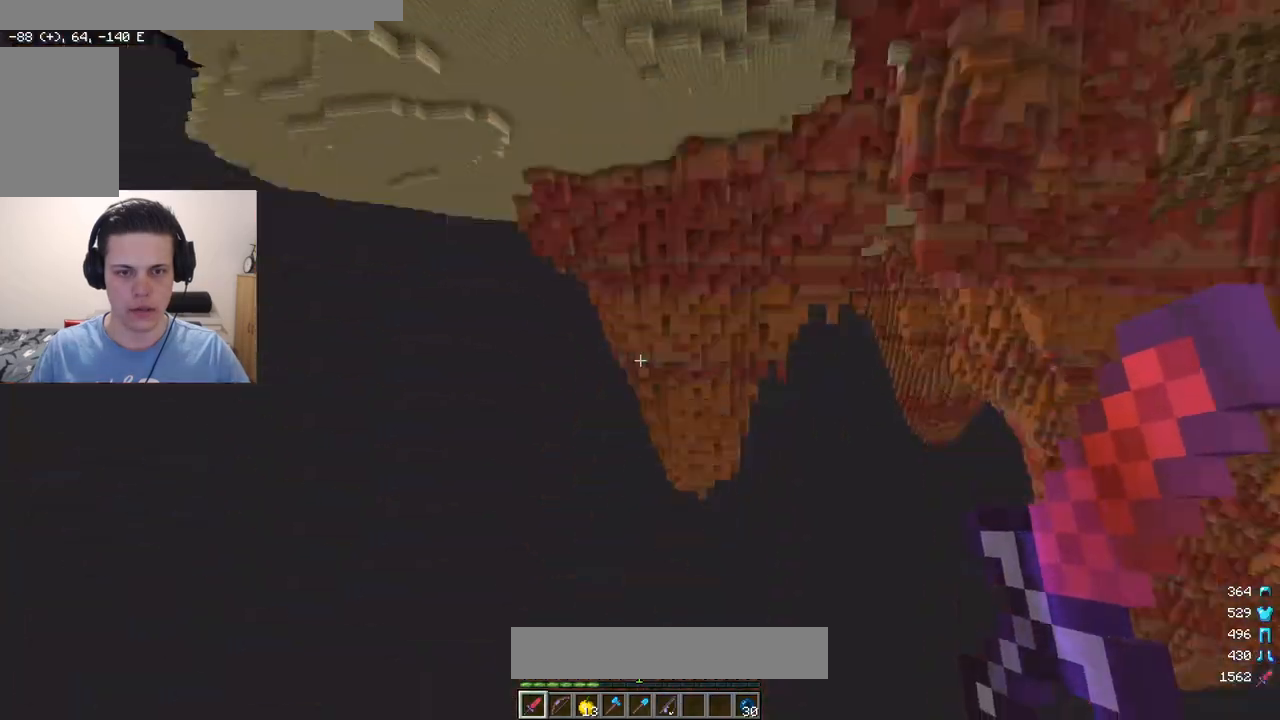
{"keys": ["w"], "mouse": [], "events": [[67, "mouse_right", "down"], [400, "mouse_right", "up"]]}
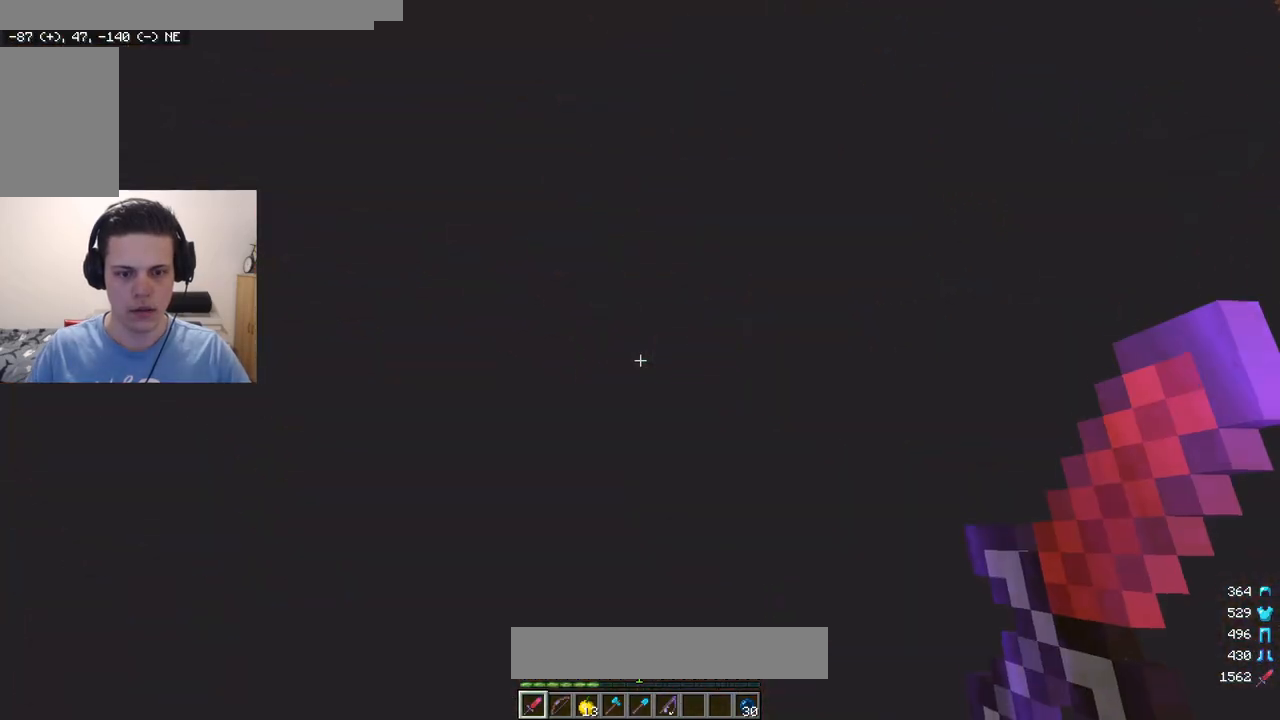
{"keys": ["w"], "mouse": [], "events": []}
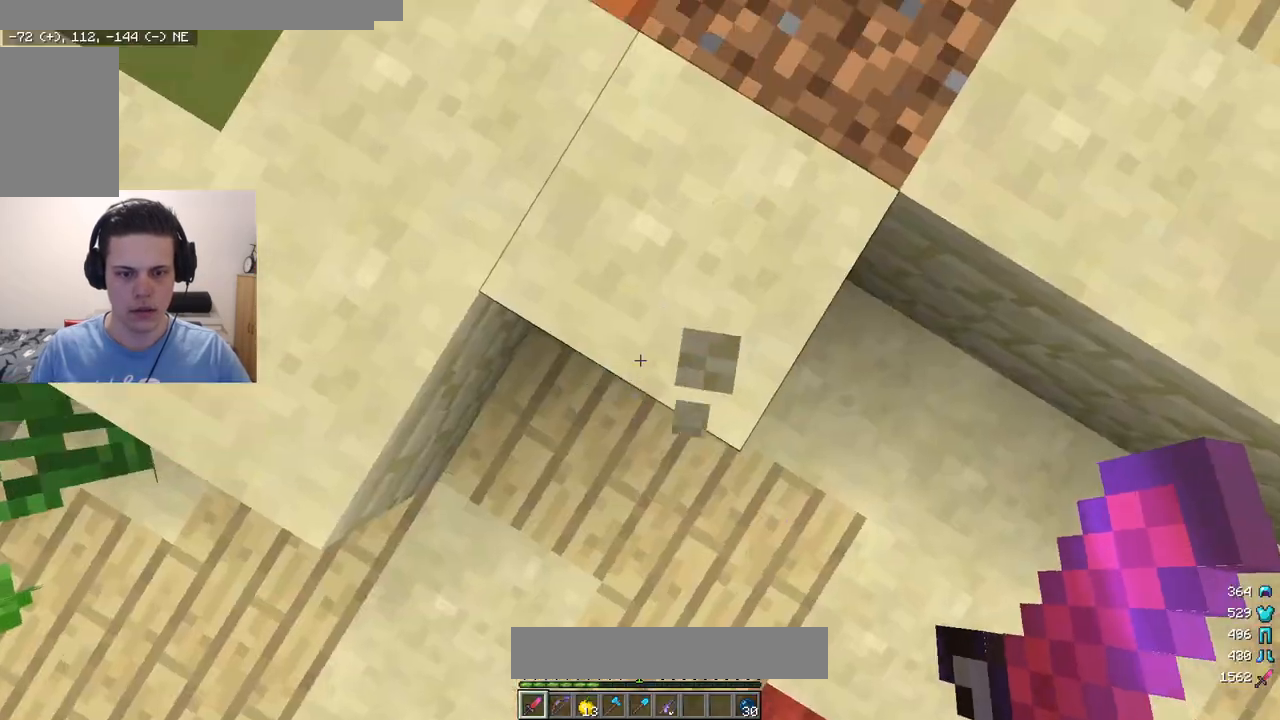
{"keys": ["a", "w"], "mouse": [], "events": [[367, "a", "down"]]}
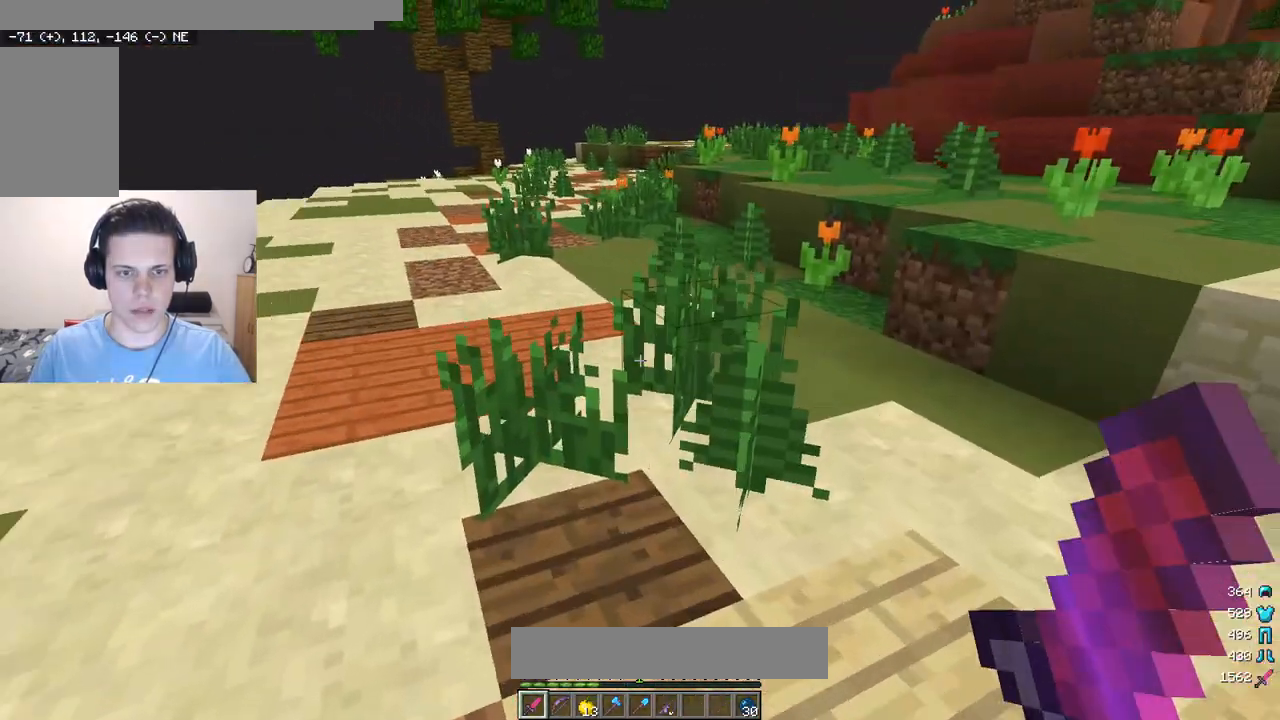
{"keys": ["w"], "mouse": [], "events": [[233, "a", "up"]]}
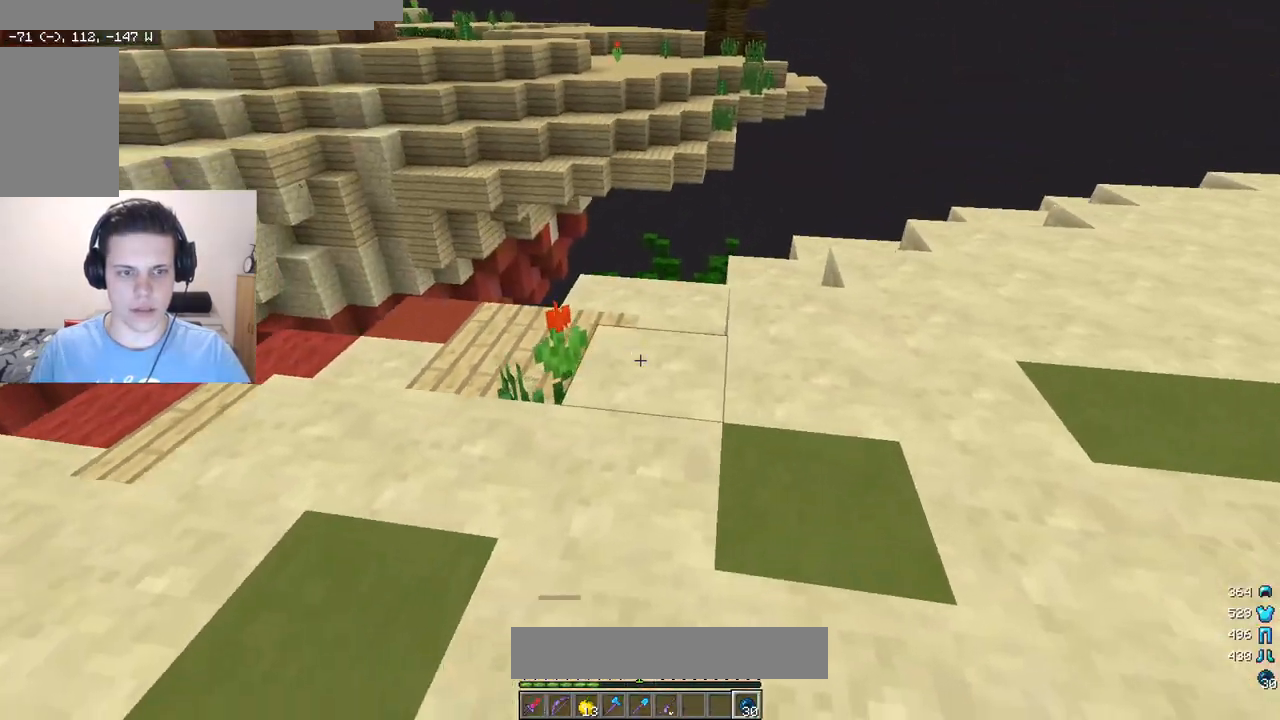
{"keys": ["a", "w"], "mouse": [], "events": [[317, "a", "down"]]}
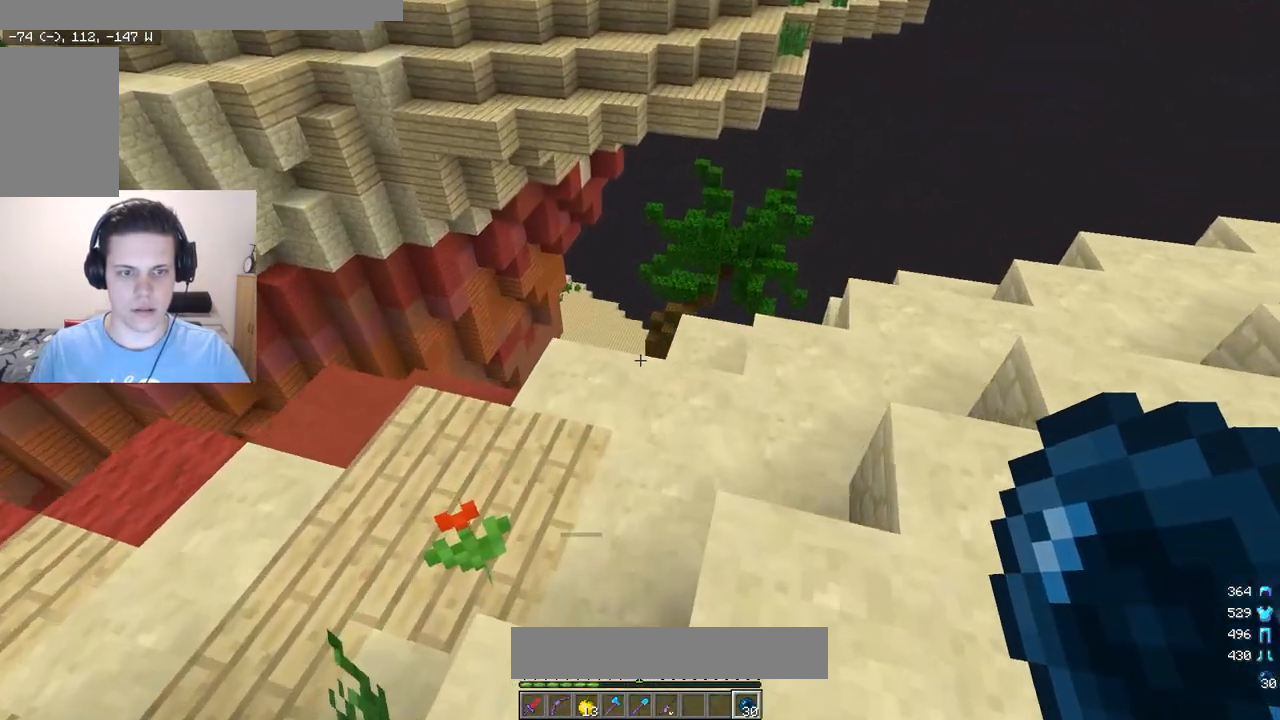
{"keys": ["a"], "mouse": [], "events": [[33, "a", "up"], [167, "d", "down"], [417, "w", "up"], [450, "a", "down"], [500, "d", "up"]]}
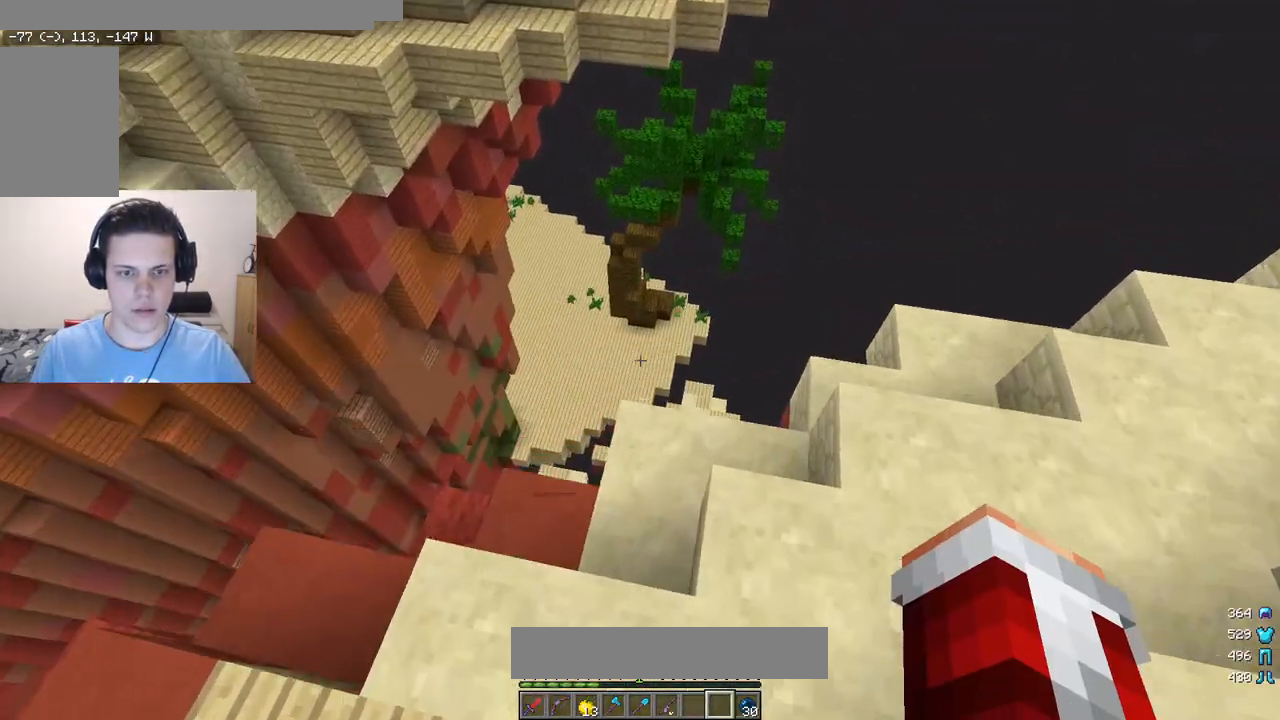
{"keys": ["w"], "mouse": [], "events": [[33, "w", "down"], [367, "a", "up"]]}
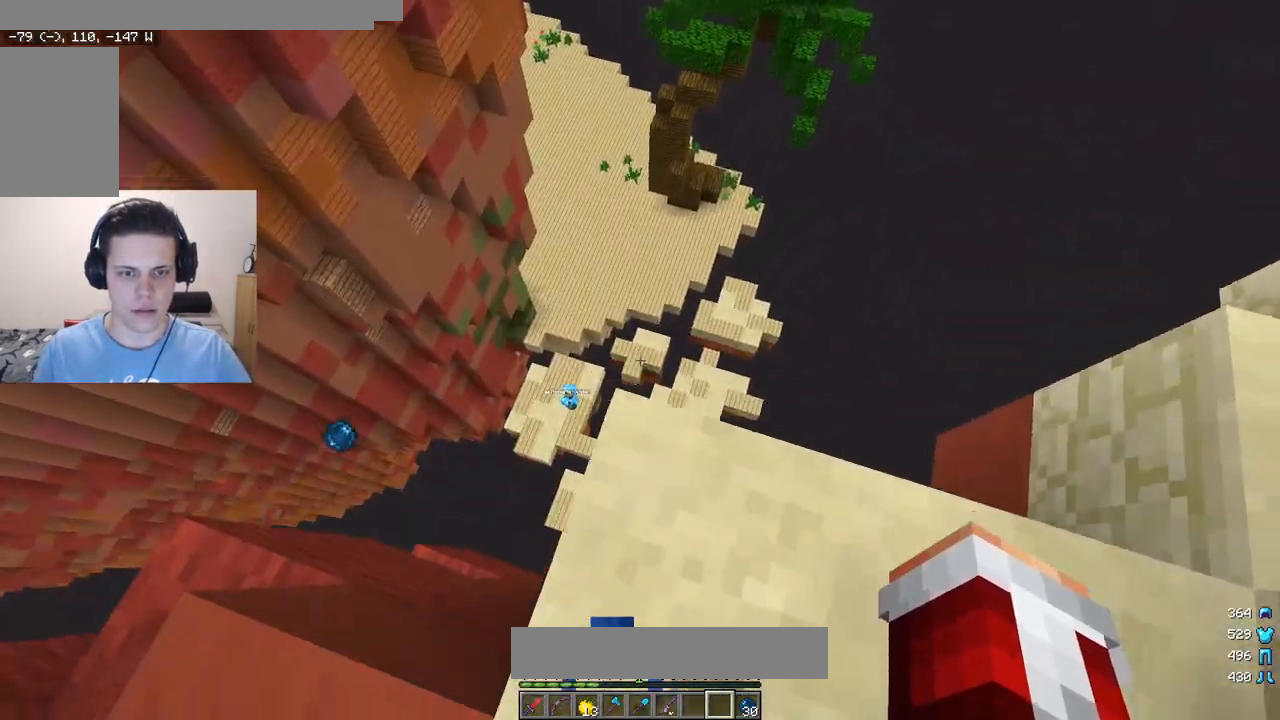
{"keys": ["w"], "mouse": [], "events": [[83, "w", "up"], [250, "w", "down"]]}
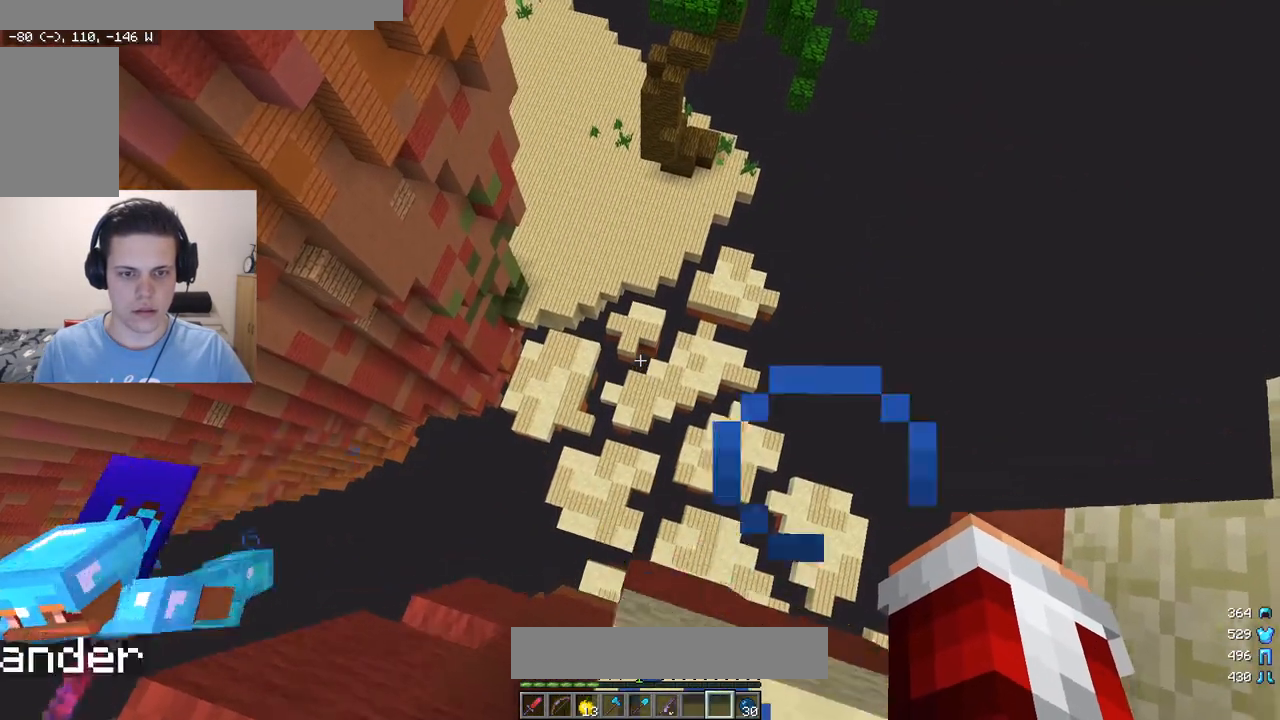
{"keys": ["s"], "mouse": [], "events": [[50, "w", "up"], [83, "a", "down"], [133, "w", "down"], [183, "w", "up"], [217, "a", "up"], [433, "s", "down"]]}
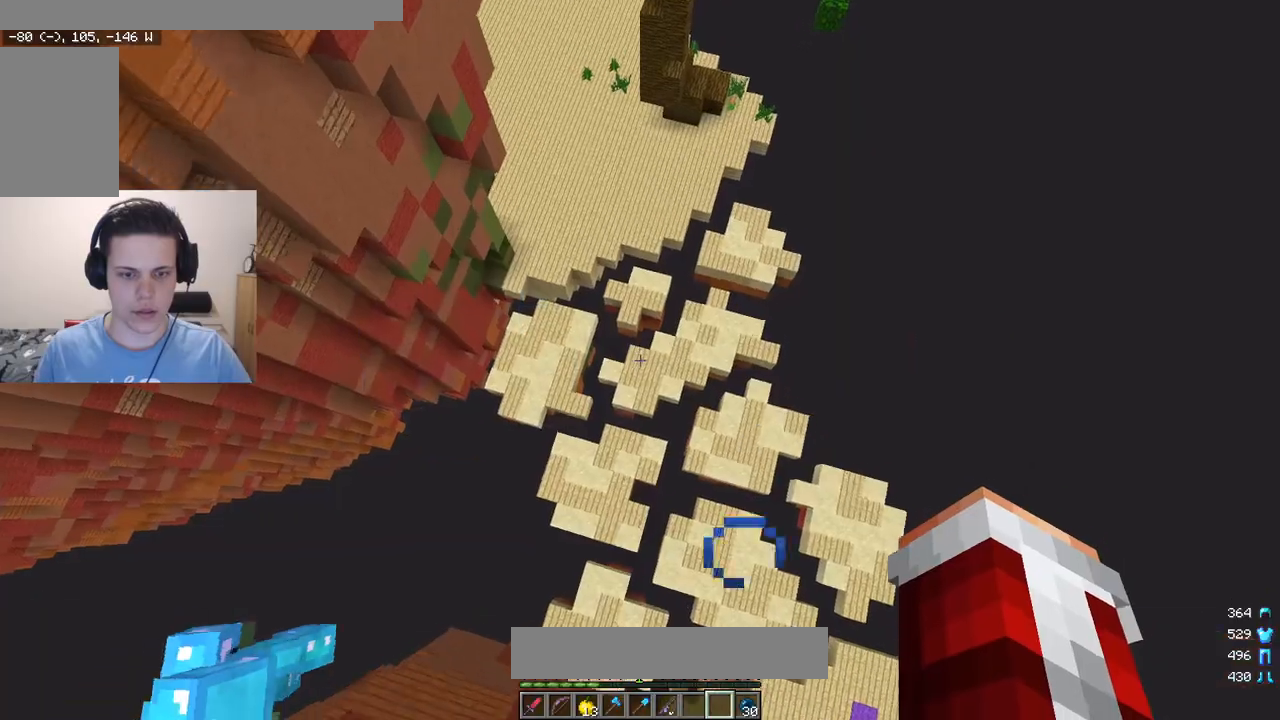
{"keys": ["a", "w"], "mouse": [], "events": [[17, "a", "down"], [33, "mouse_left", "down"], [150, "s", "up"], [150, "w", "down"], [183, "mouse_left", "up"], [283, "w", "up"], [500, "w", "down"]]}
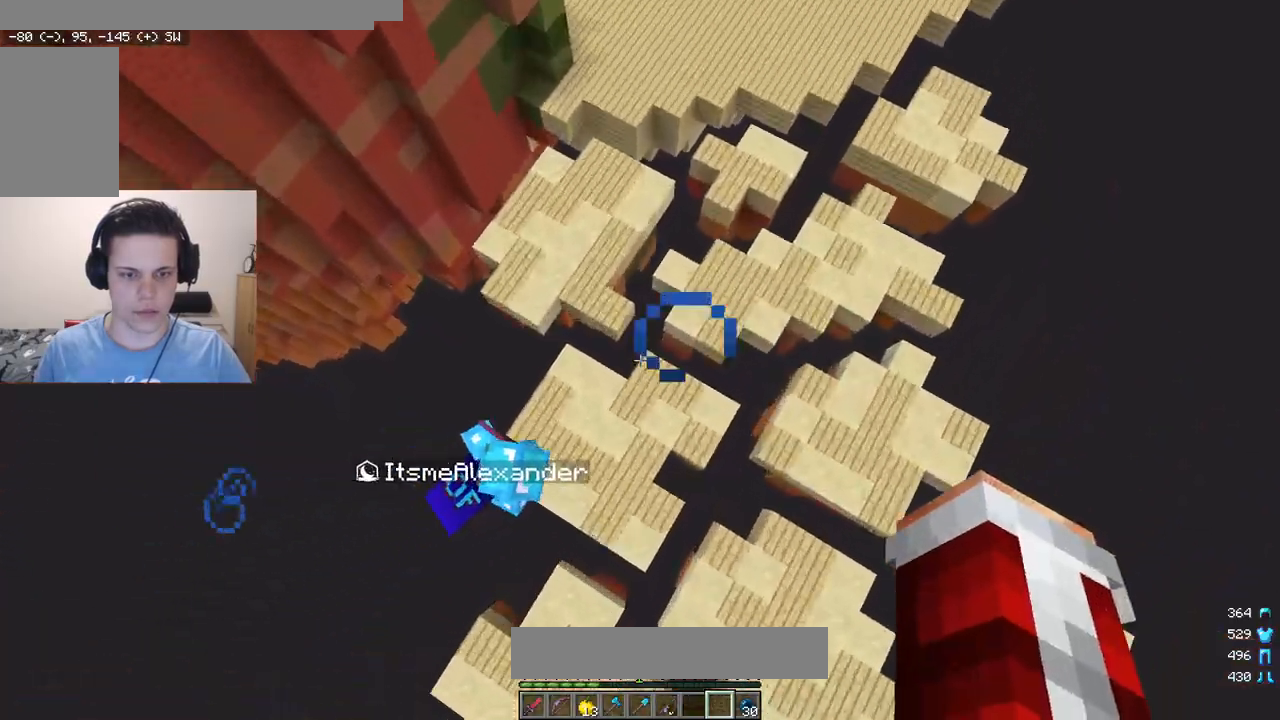
{"keys": [], "mouse": ["right"], "events": [[117, "a", "up"], [150, "w", "up"], [317, "mouse_right", "down"]]}
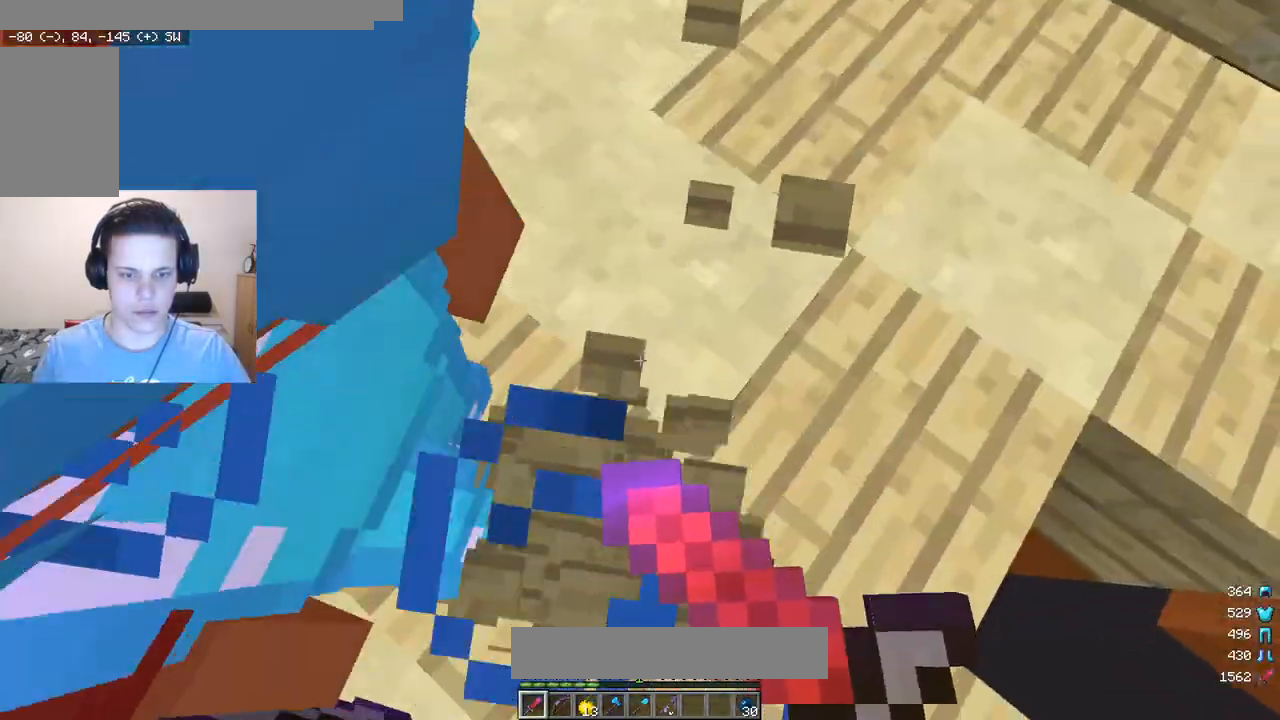
{"keys": [], "mouse": ["right"], "events": [[50, "w", "down"], [167, "d", "down"], [383, "d", "up"], [400, "mouse_right", "up"], [417, "w", "up"], [500, "mouse_right", "down"]]}
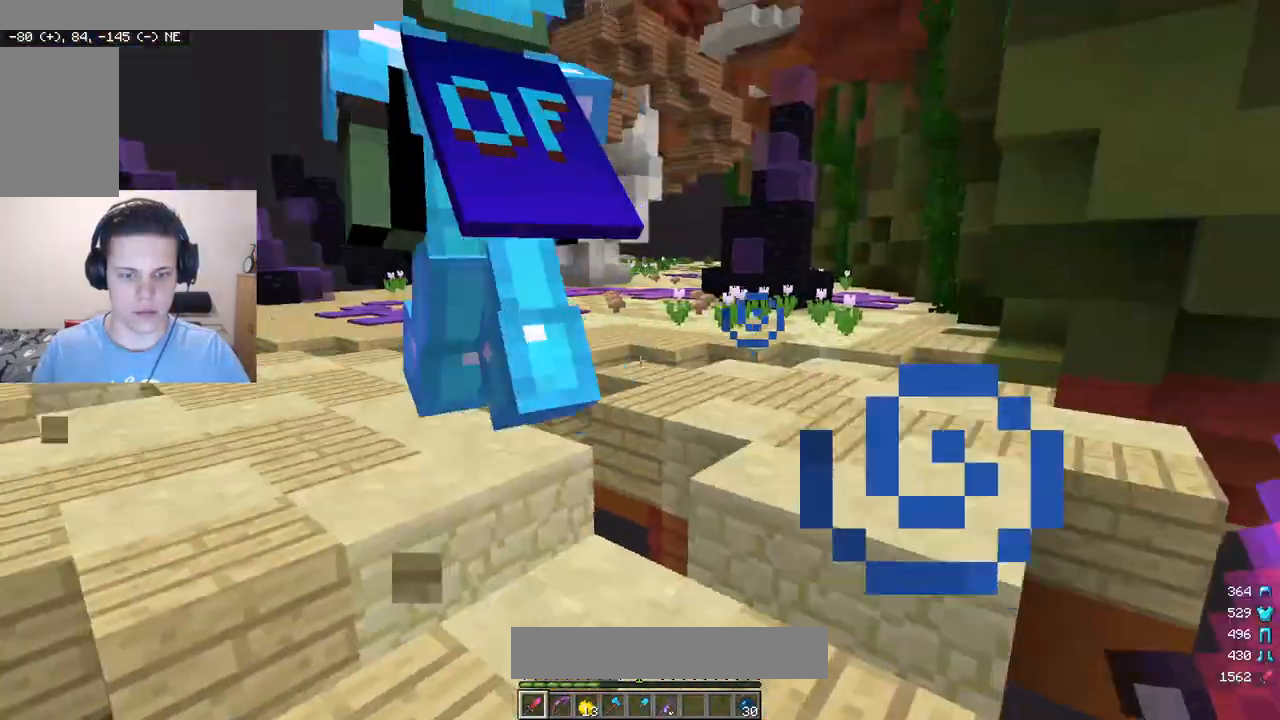
{"keys": [], "mouse": ["left", "right"], "events": [[67, "mouse_left", "down"]]}
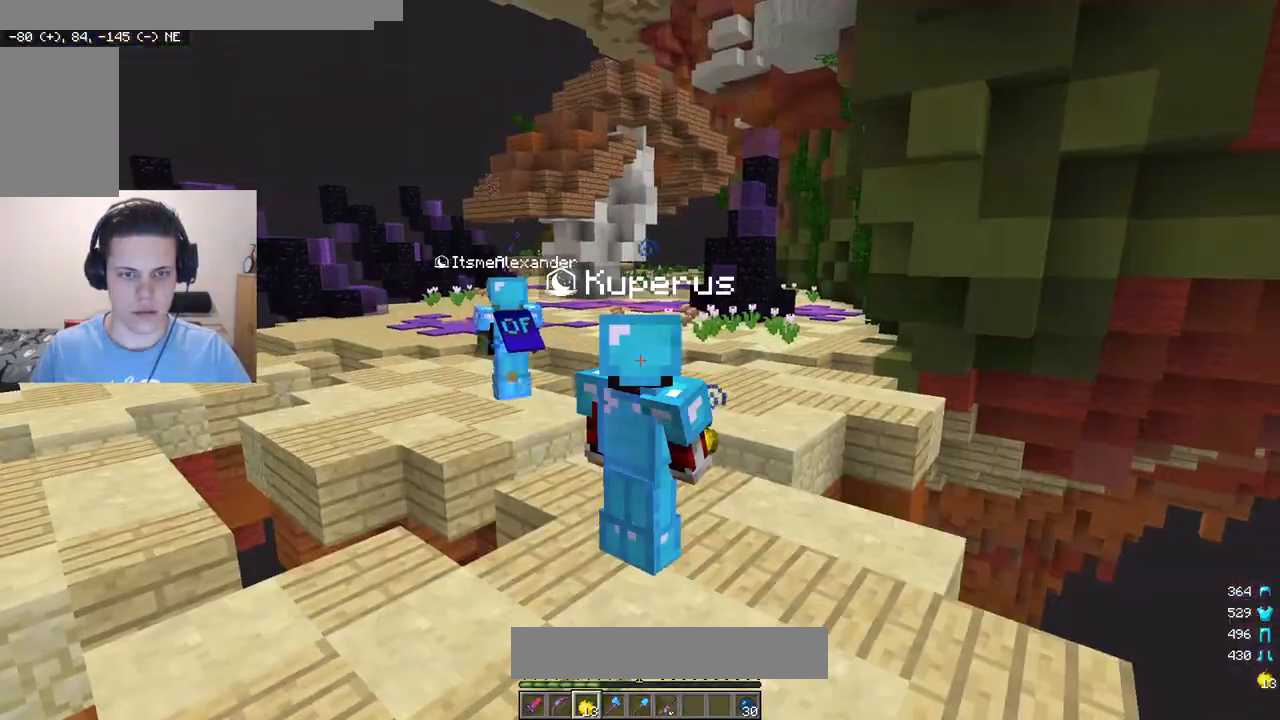
{"keys": ["a", "w"], "mouse": ["left", "right"], "events": [[300, "w", "down"], [433, "a", "down"]]}